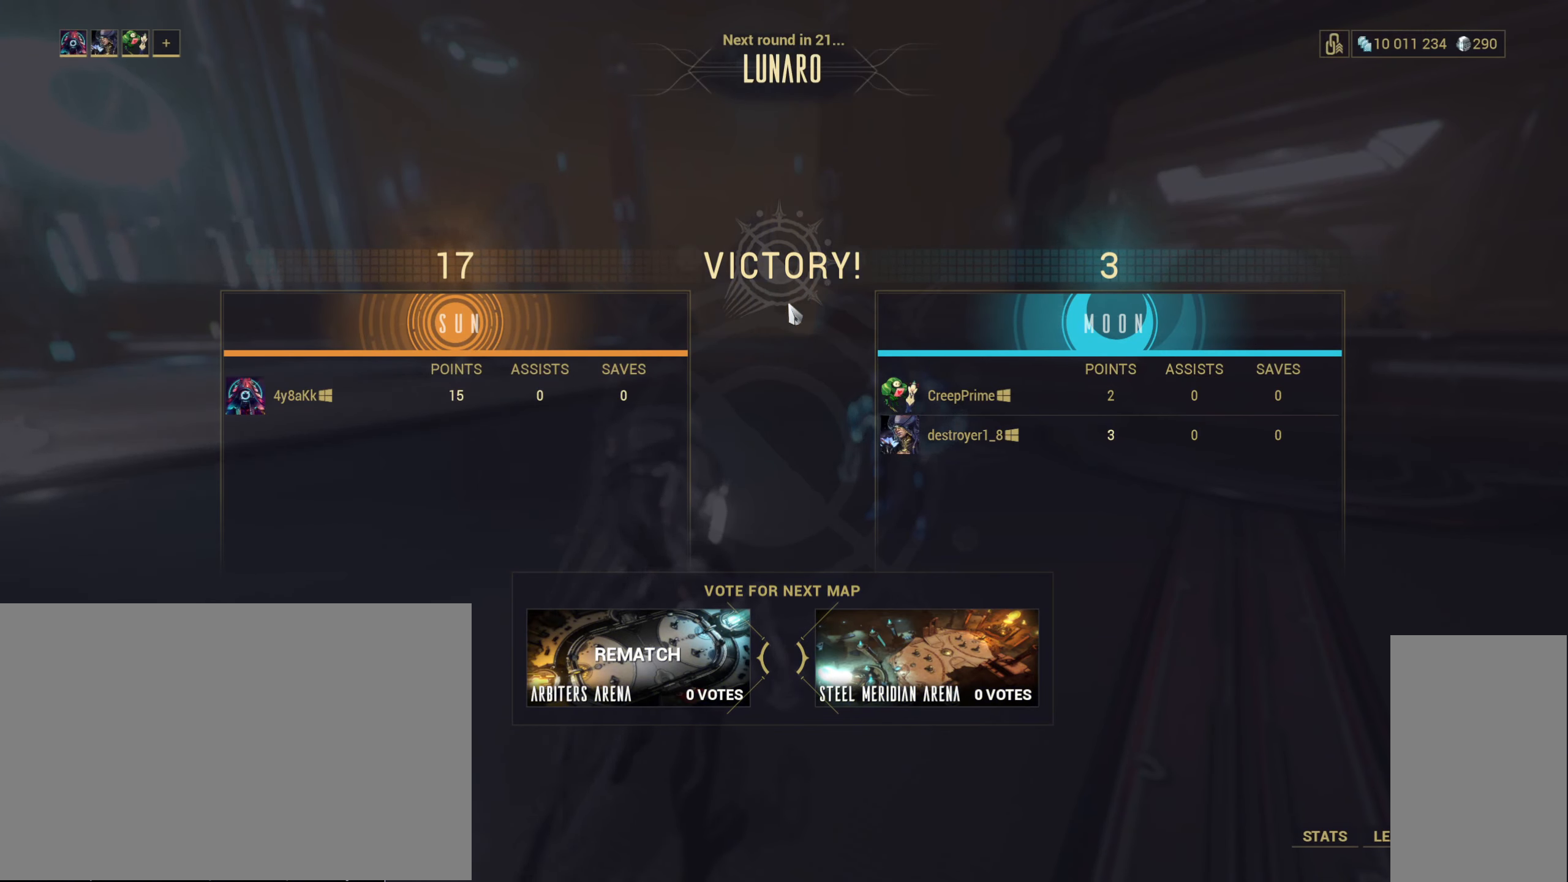
Gameplay with keyboard and mouse; each line is a JSON object with the keys and mouse buttons held at the frame after it. "events" lists presses ("down") and releases ("up") of "a", "ctrl", "d", "e", "q", "s", "shift", "space", "w", "mouse_left", "mouse_wheel", "mouse_right", "mouse_mb4" and "mouse_mb5" between this image and that frame as [ms after this image, input, new state], when the widget could be followed in between. "mouse_left", "mouse_wheel", "mouse_right", "mouse_mb4", "mouse_mb5" = the "left", "wheel", "right", "mb4", "mb5" buttons of the "mouse" list. No other keys are recorded. "wheel" means that the mouse wheel is clicked or scrolled. Not read: mouse_move.
{"keys": [], "mouse": [], "events": [[267, "s", "down"], [367, "s", "up"]]}
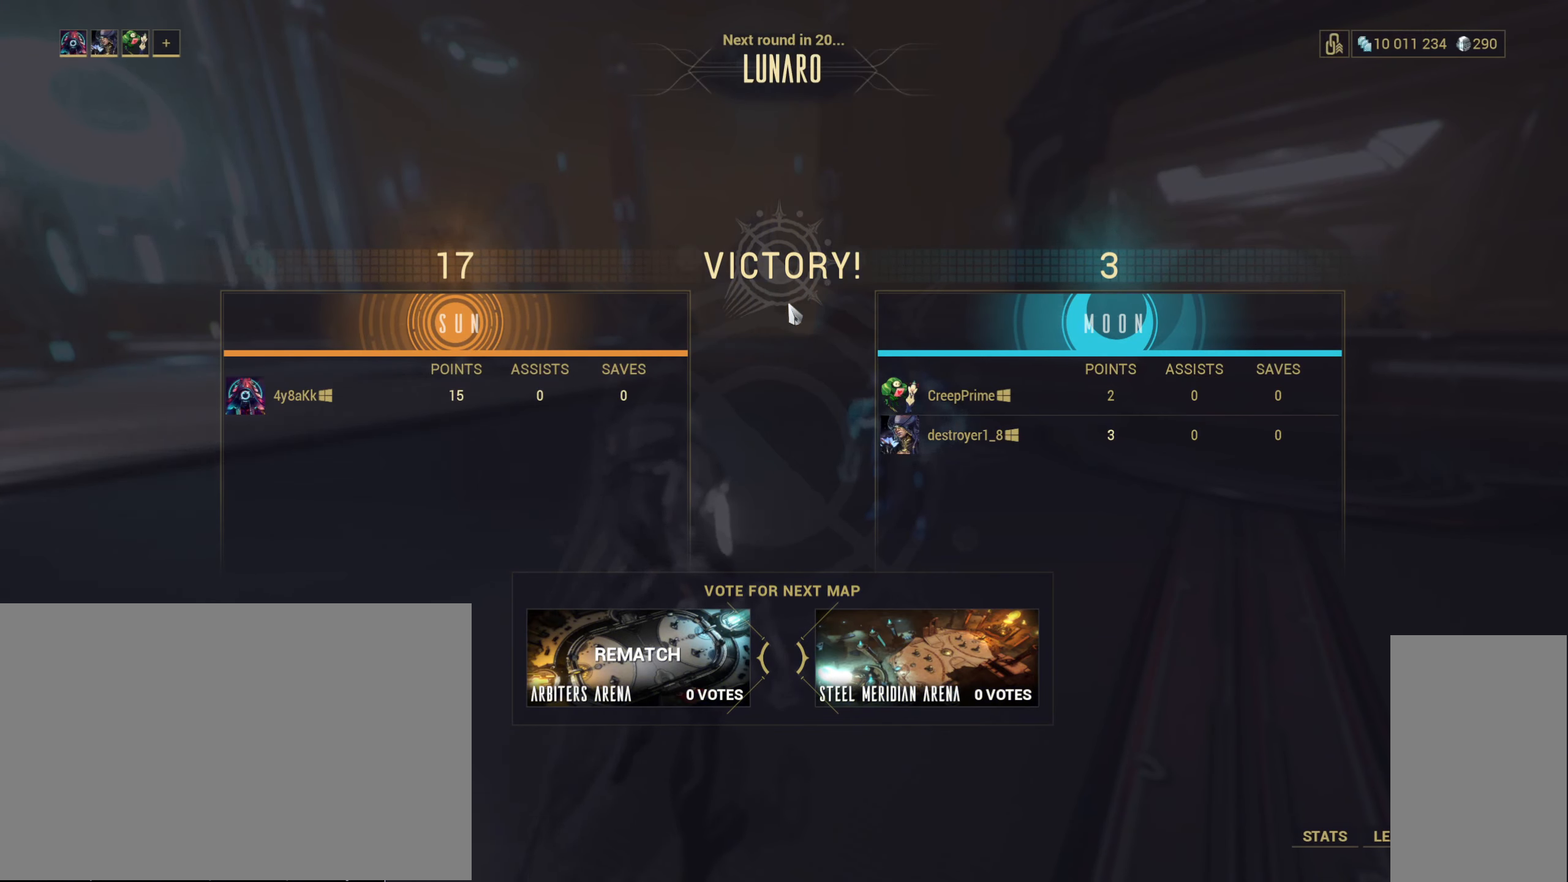
{"keys": [], "mouse": [], "events": []}
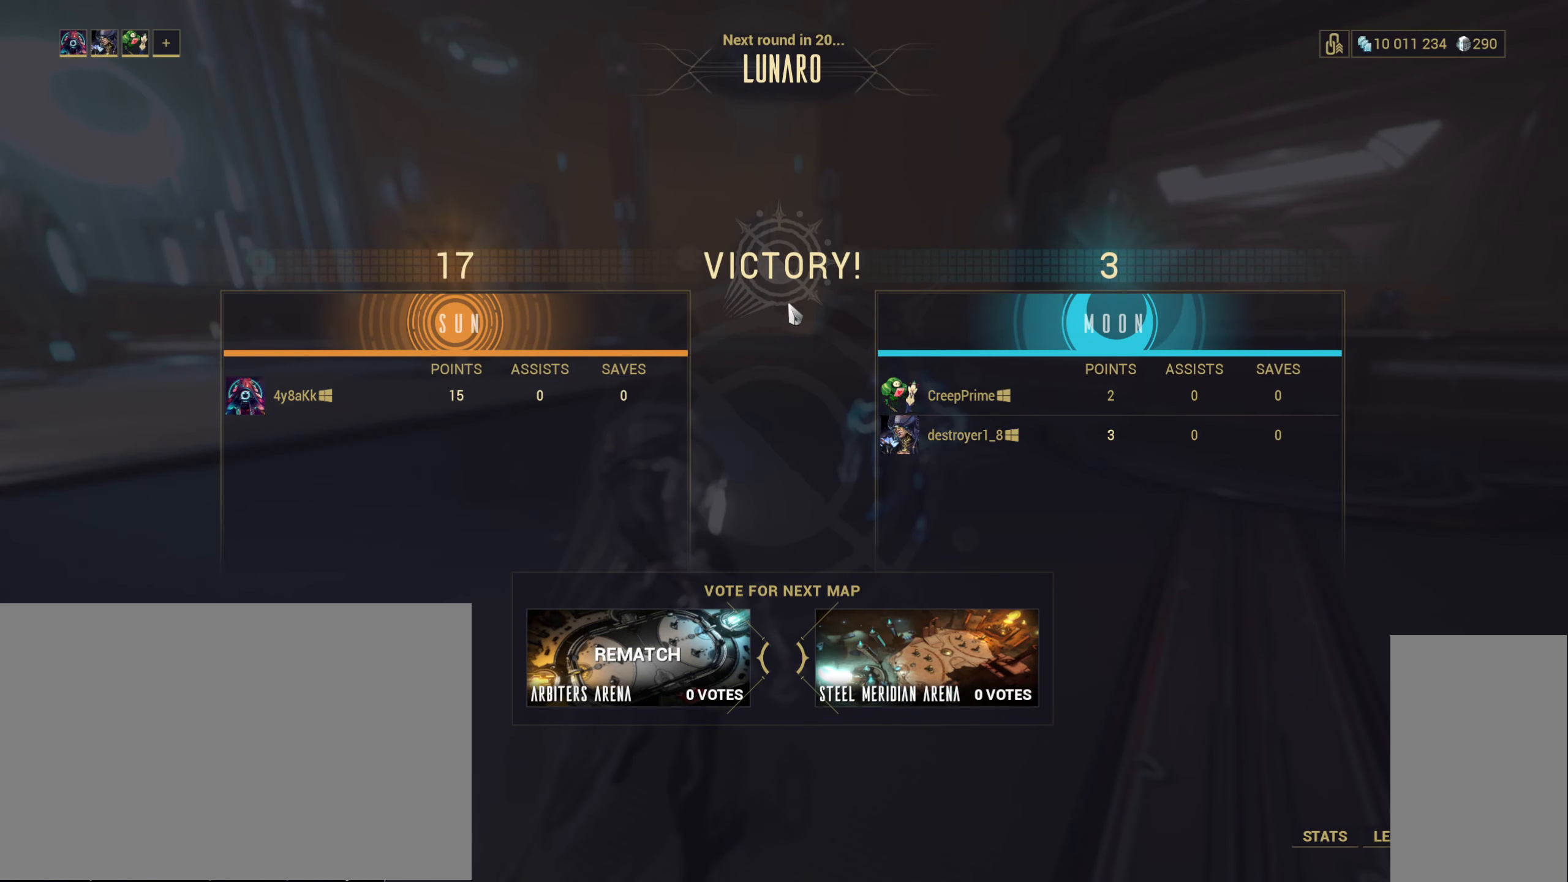
{"keys": [], "mouse": [], "events": []}
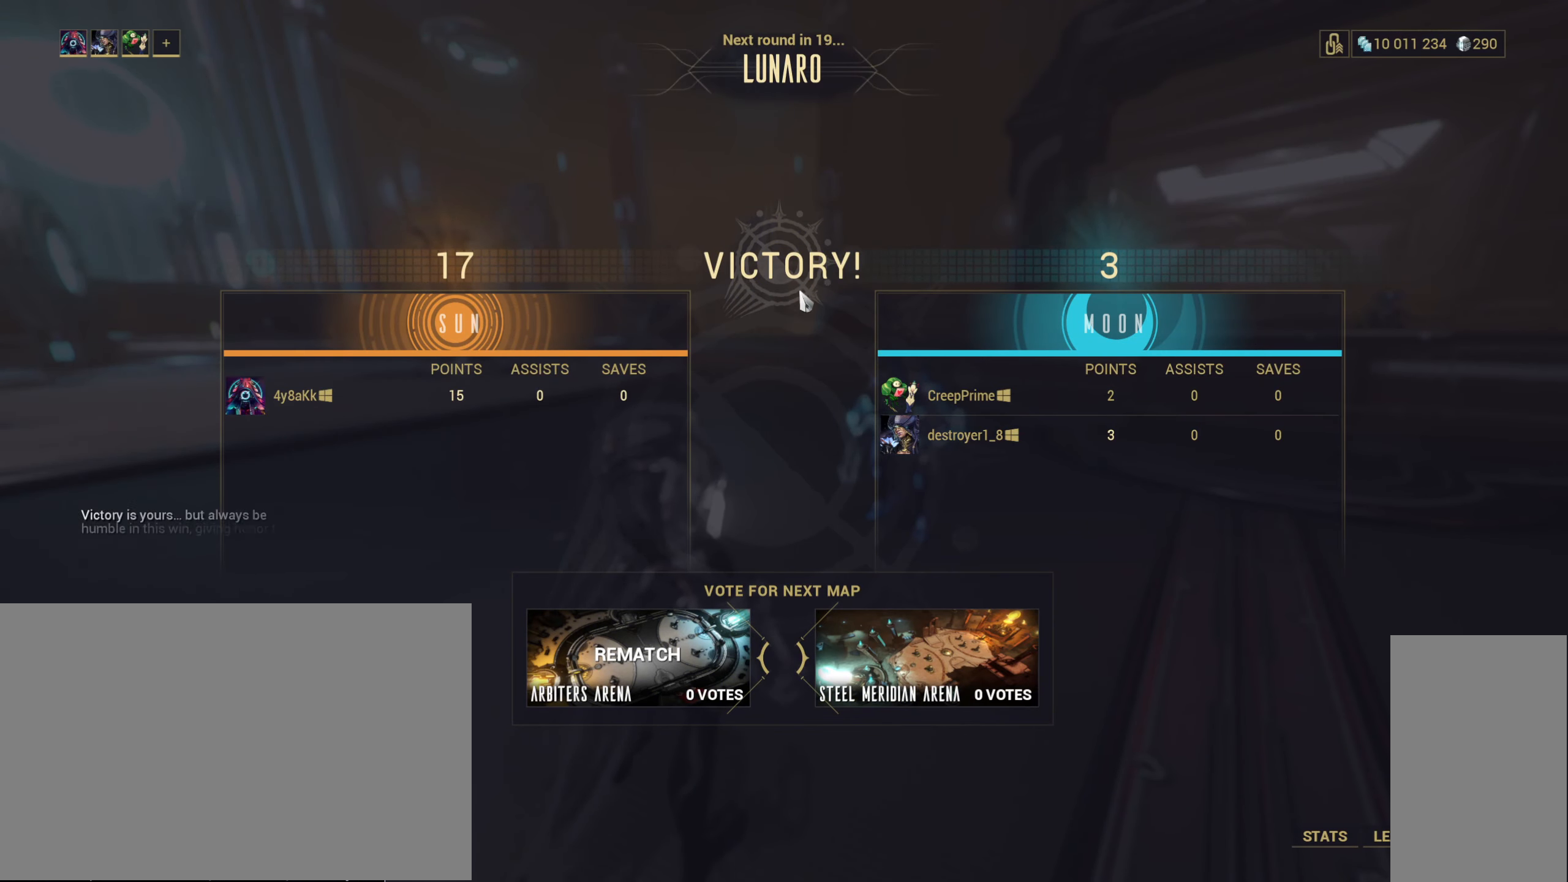
{"keys": [], "mouse": [], "events": []}
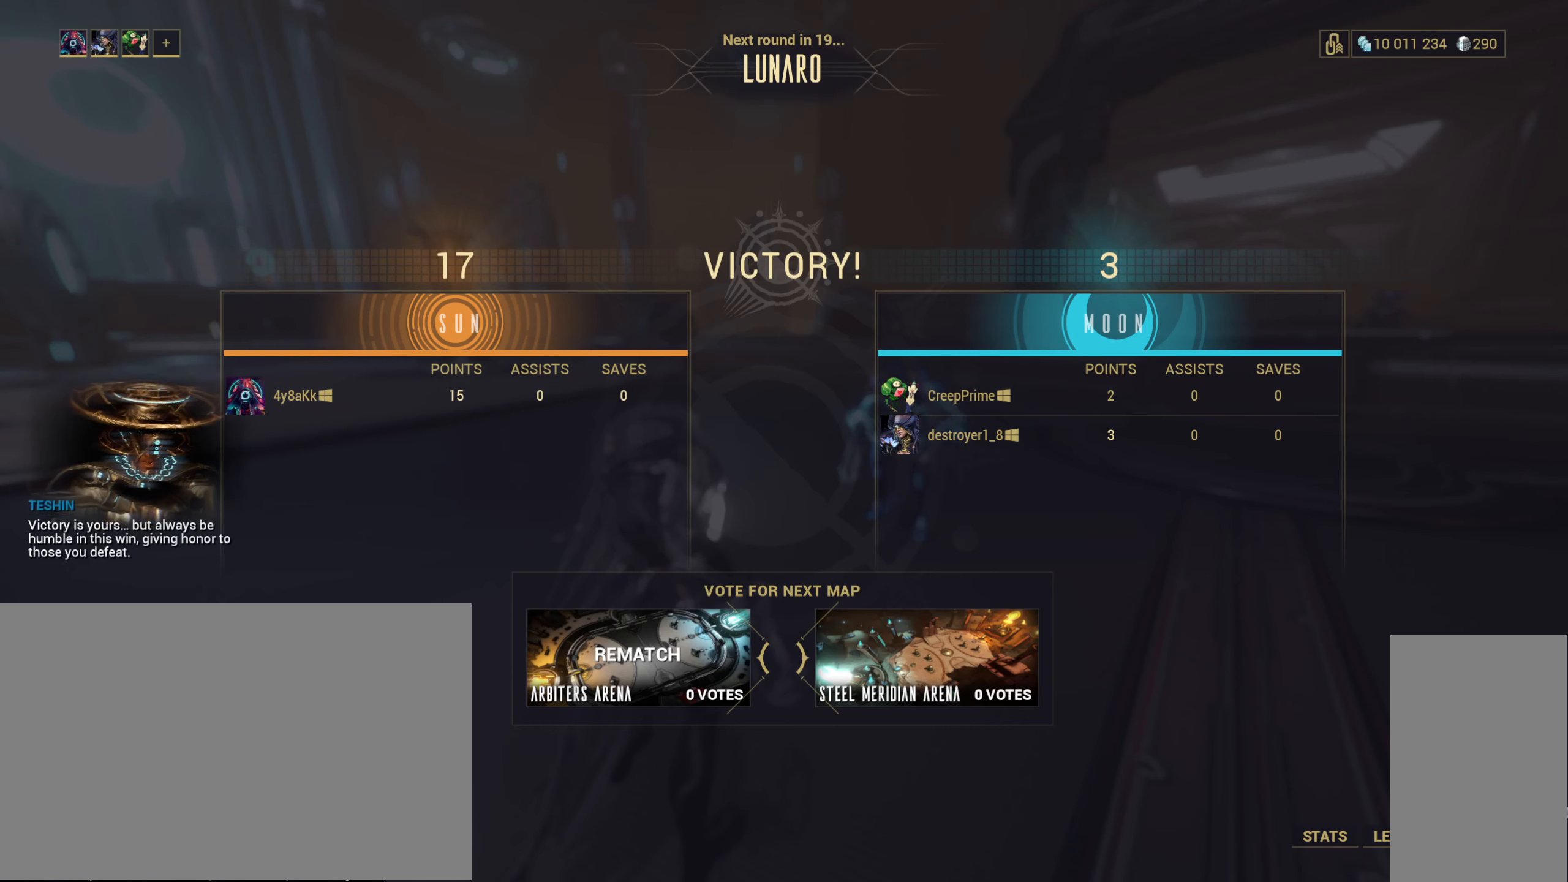
{"keys": [], "mouse": [], "events": []}
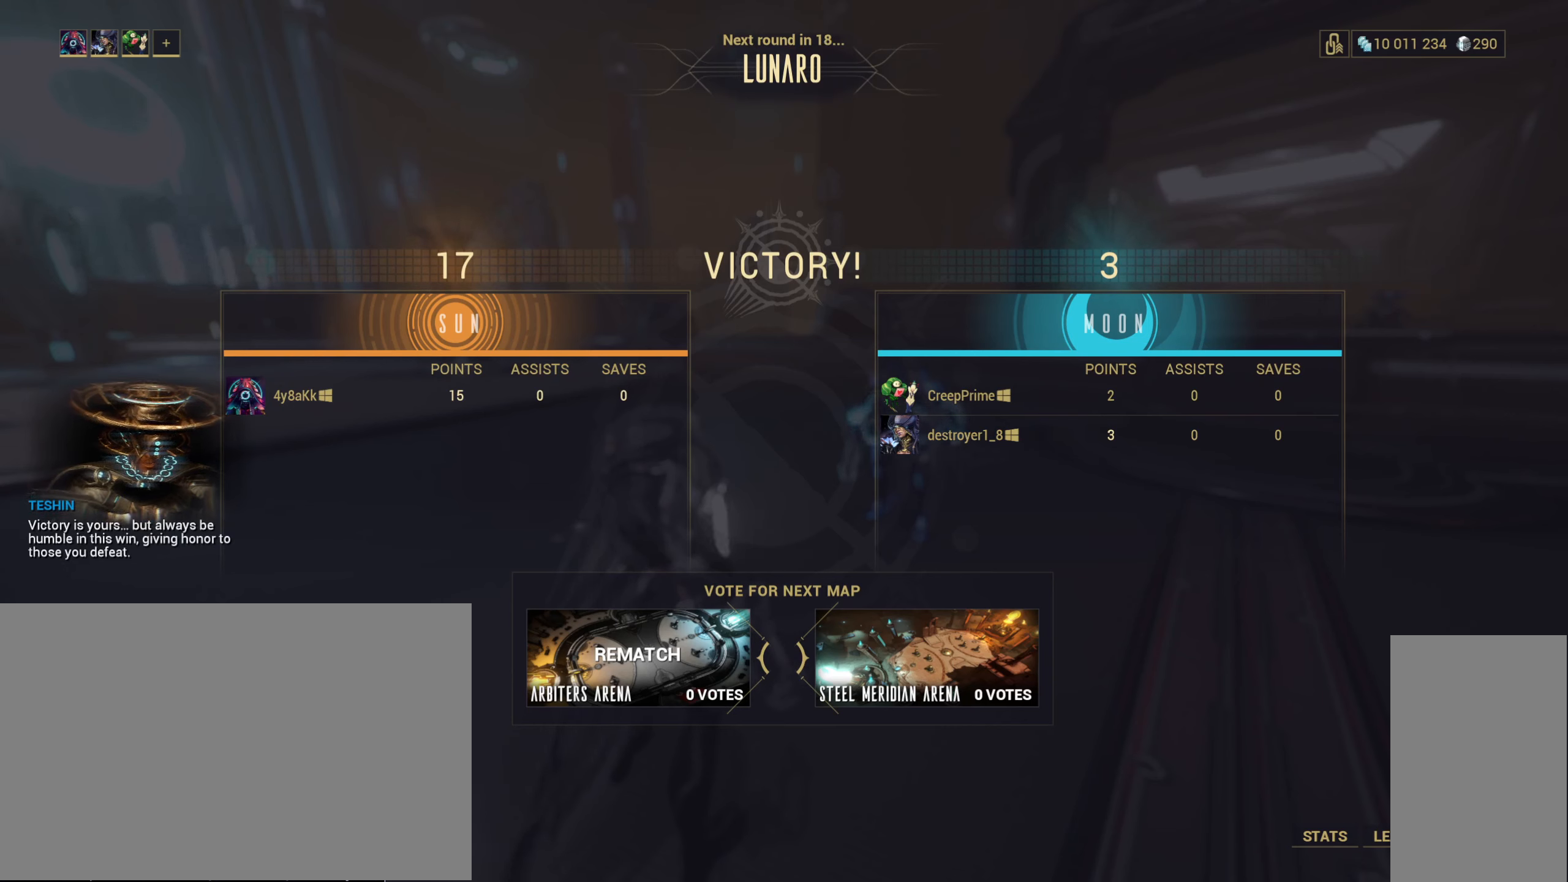
{"keys": [], "mouse": [], "events": []}